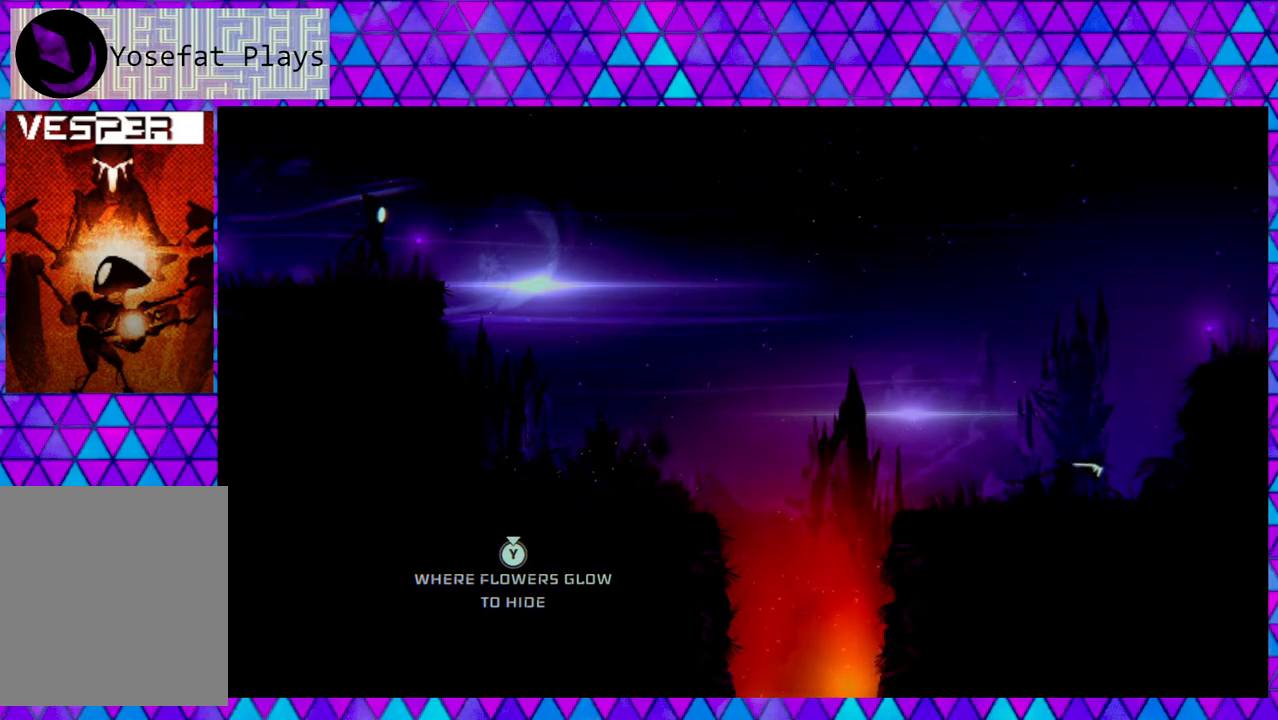
Gameplay with a controller (Nintendo layout); each line is a JSON object with the inputs held at the frame after it. "events" lists button and stick changes between this image and that frame as [ms after this image, input, new state], when the widget could be followed in between.
{"buttons": ["DPAD_RIGHT"], "left_stick": "center", "right_stick": "center", "events": [[450, "DPAD_RIGHT", "down"]]}
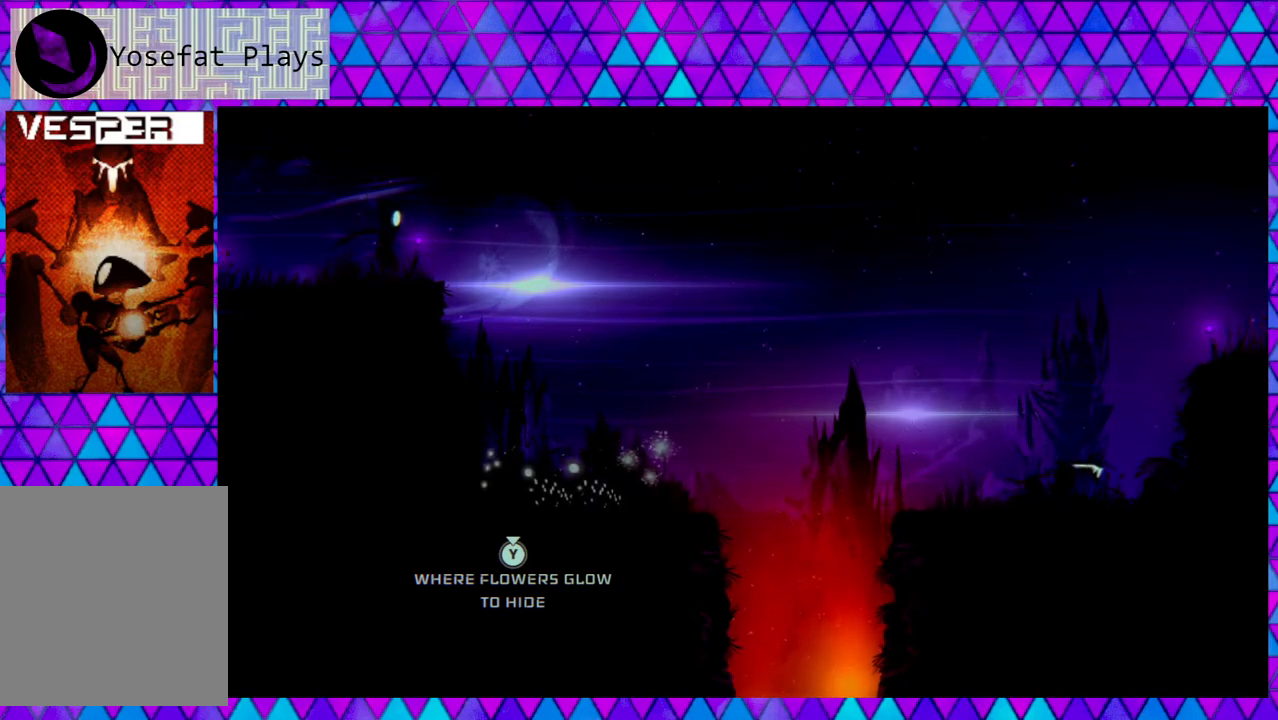
{"buttons": [], "left_stick": "center", "right_stick": "center", "events": [[100, "DPAD_RIGHT", "up"]]}
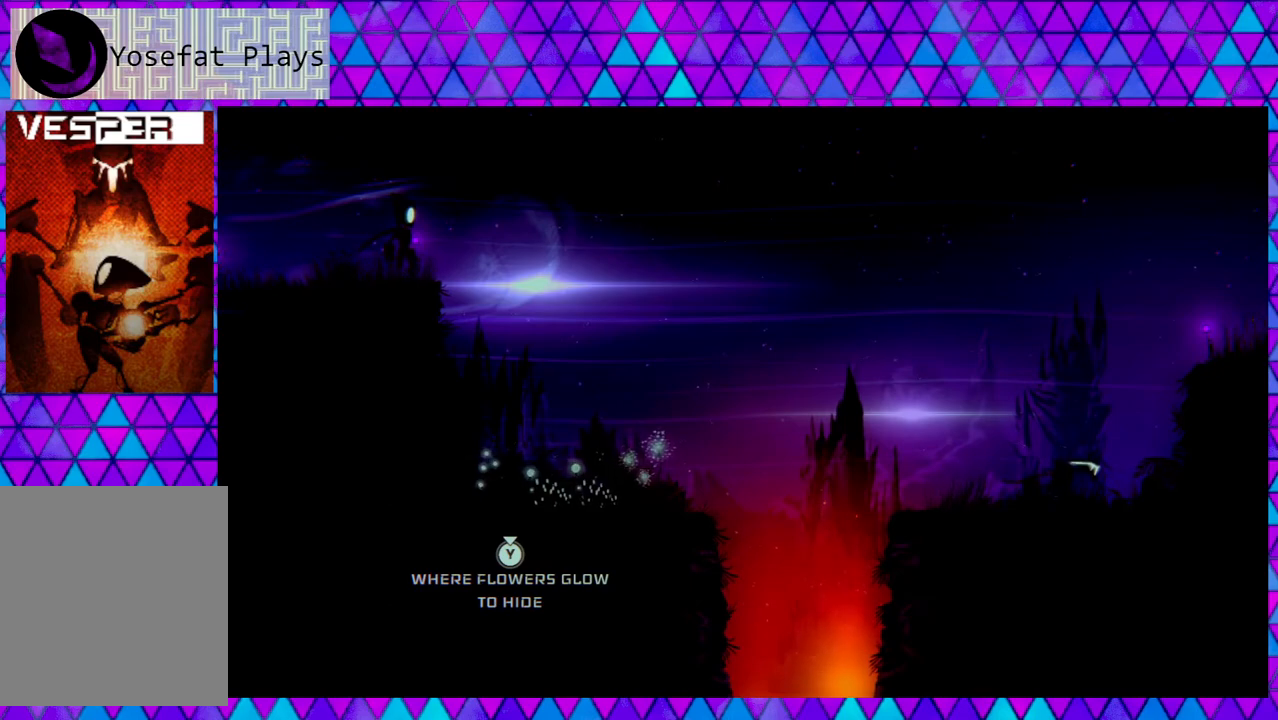
{"buttons": [], "left_stick": "center", "right_stick": "center", "events": []}
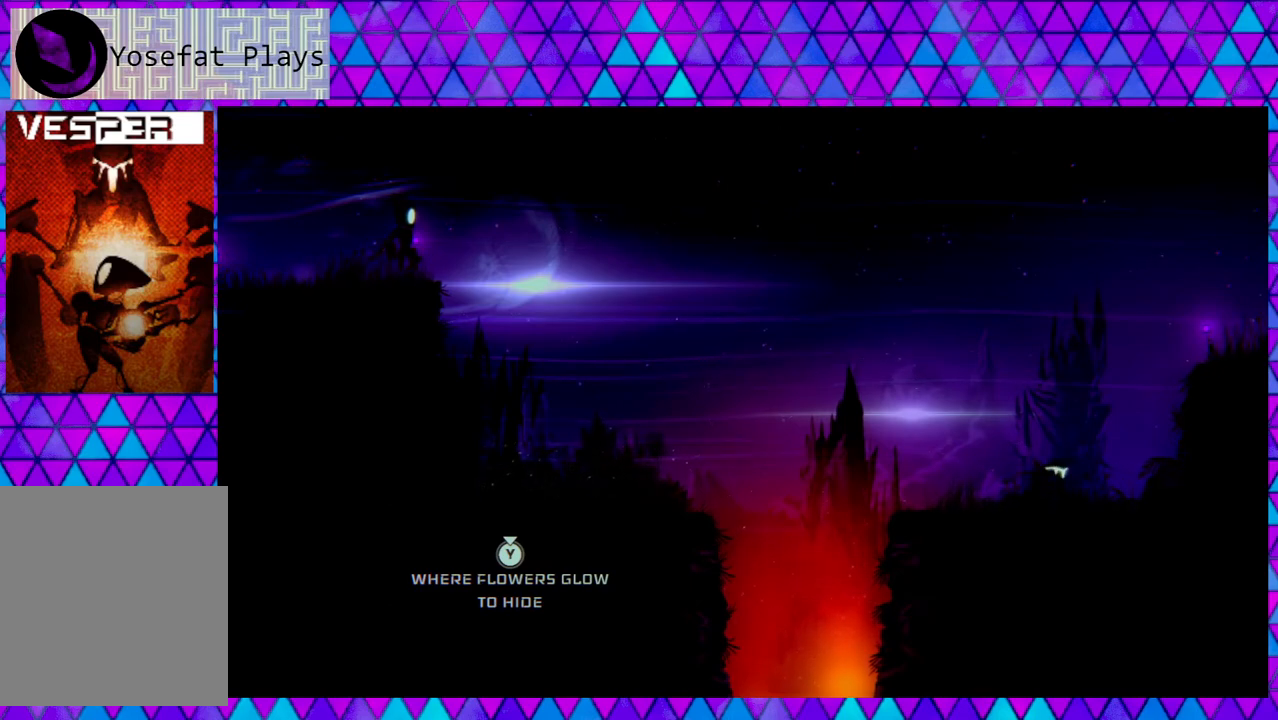
{"buttons": [], "left_stick": "center", "right_stick": "center", "events": []}
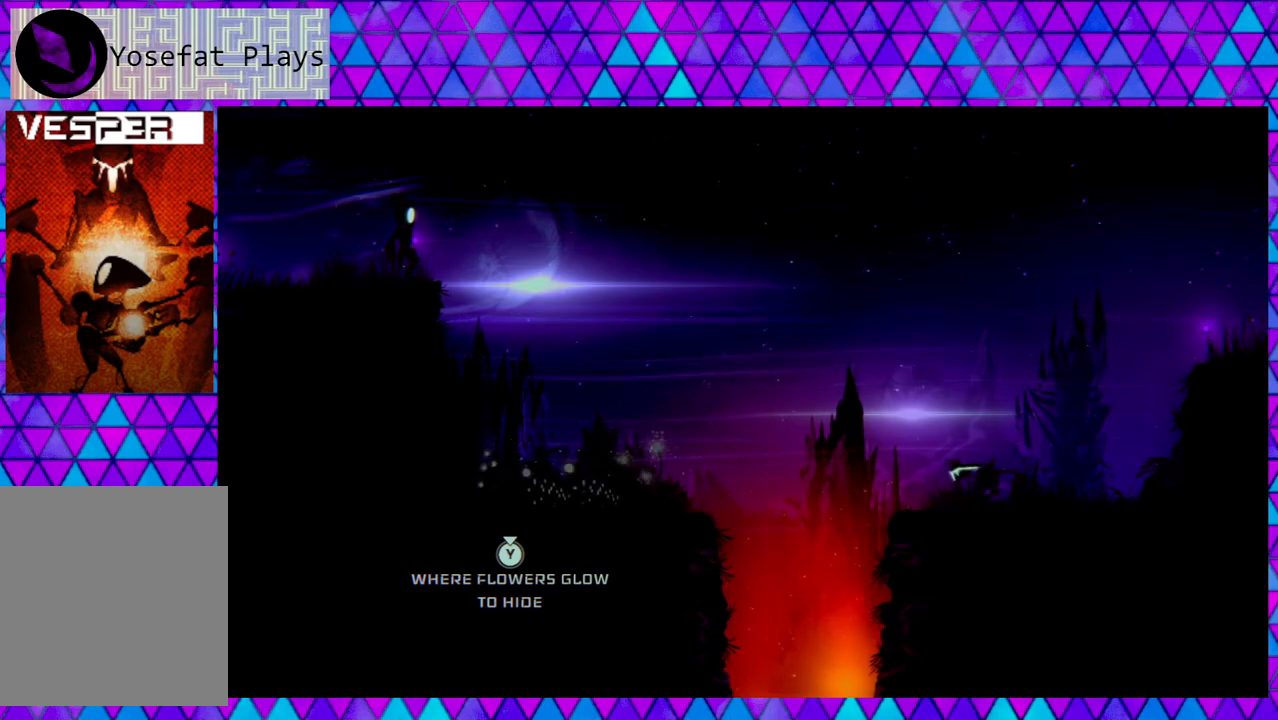
{"buttons": [], "left_stick": "center", "right_stick": "center", "events": []}
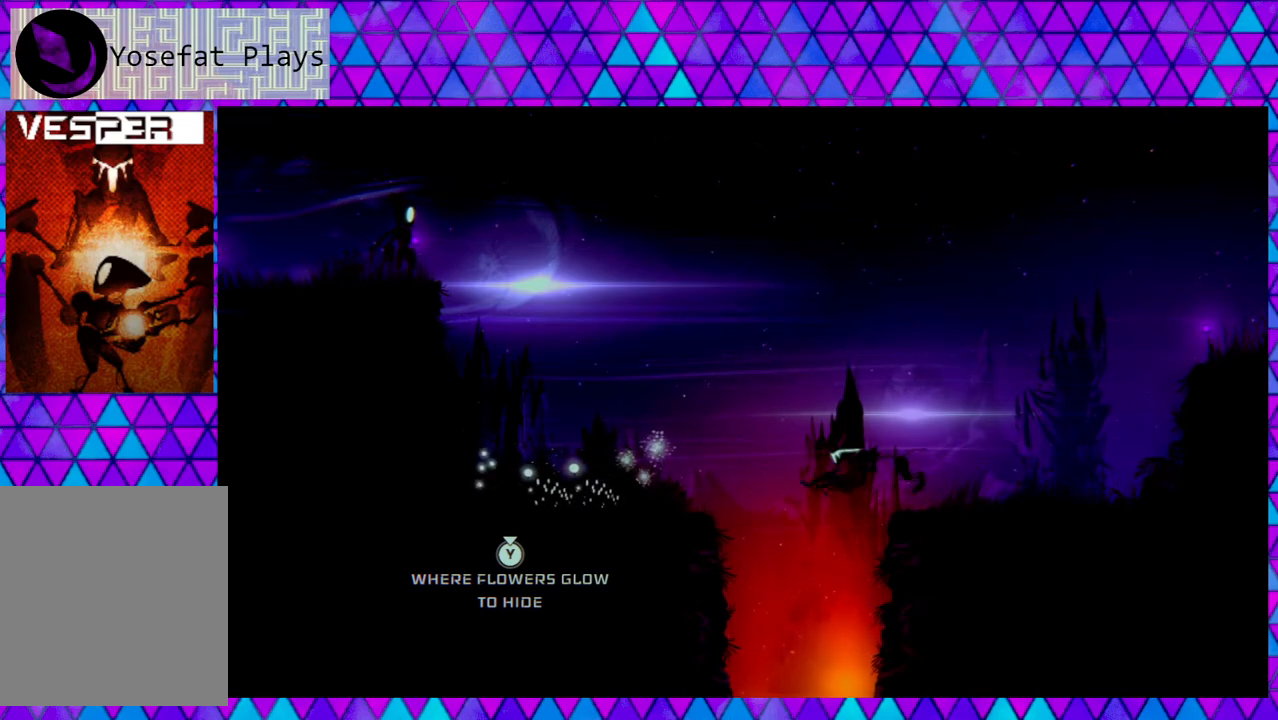
{"buttons": [], "left_stick": "center", "right_stick": "center", "events": []}
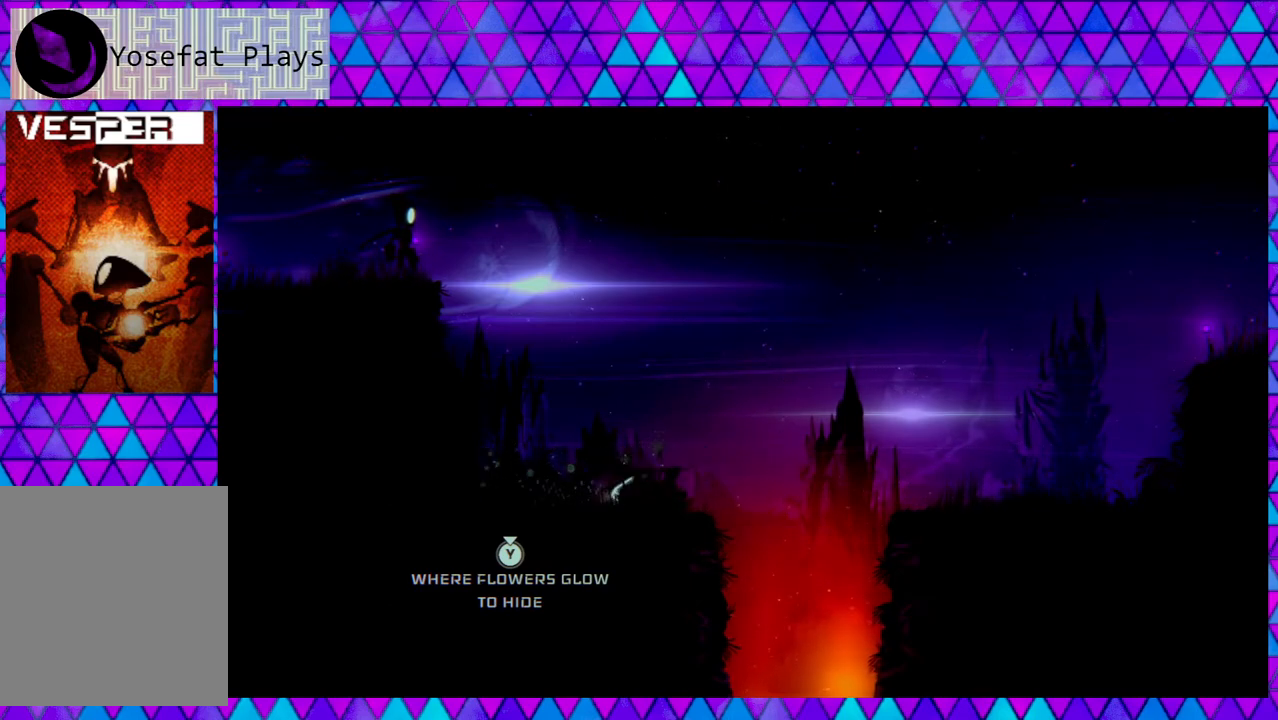
{"buttons": [], "left_stick": "center", "right_stick": "center", "events": []}
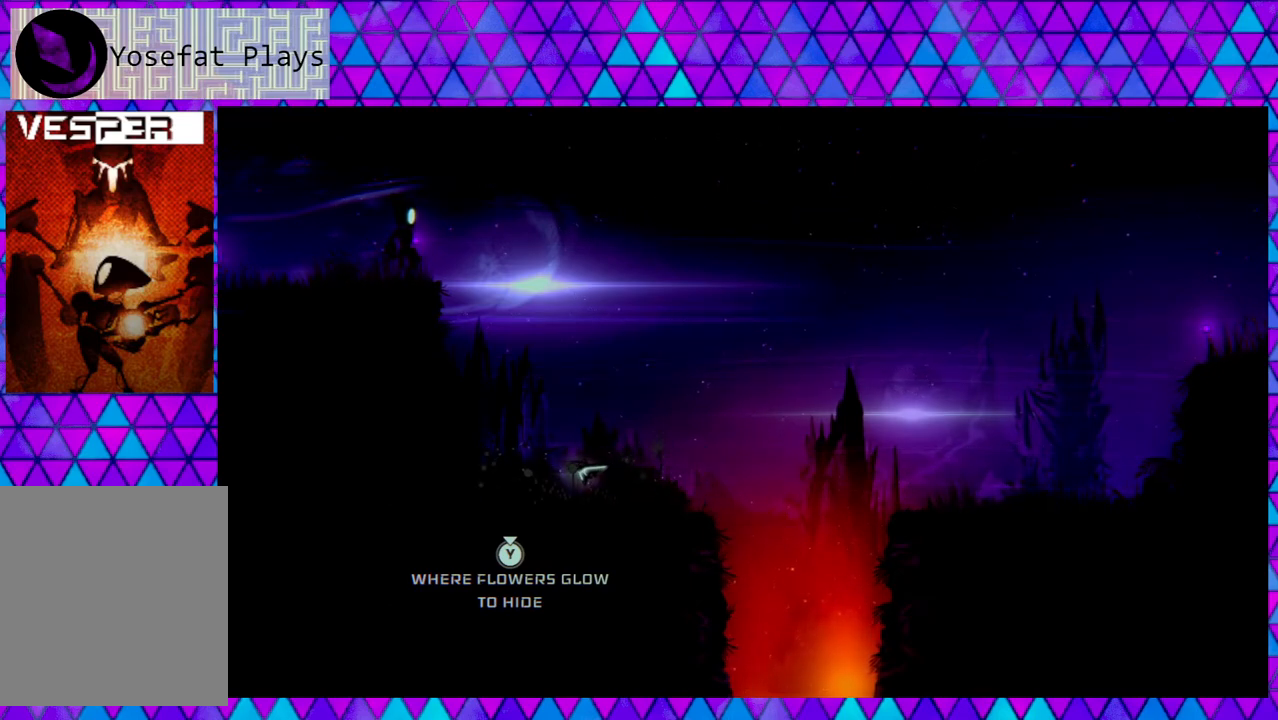
{"buttons": [], "left_stick": "center", "right_stick": "center", "events": []}
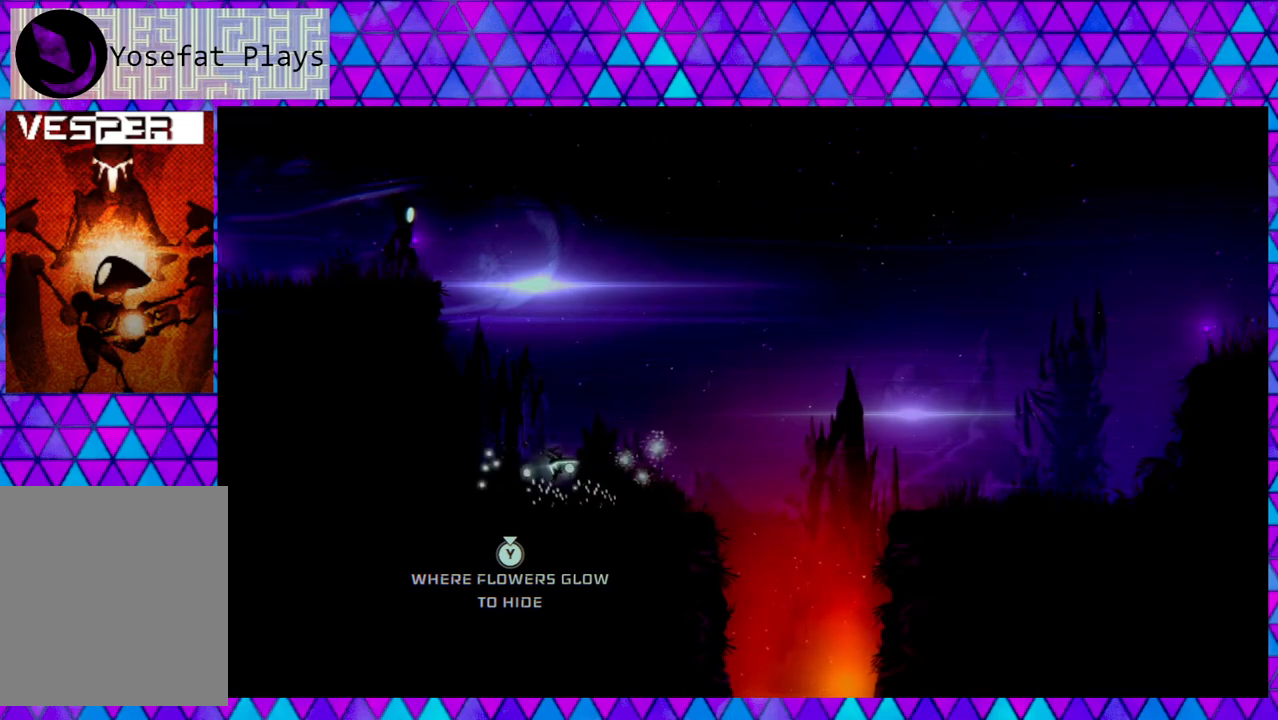
{"buttons": [], "left_stick": "center", "right_stick": "center", "events": []}
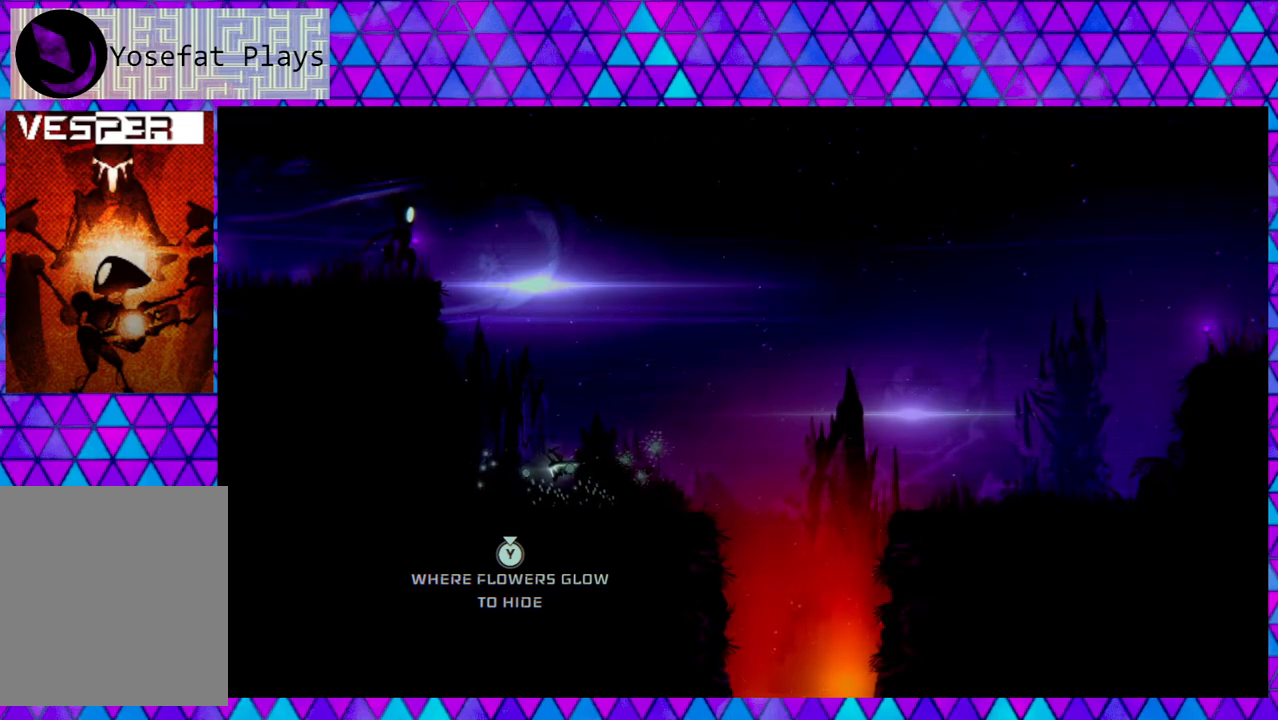
{"buttons": [], "left_stick": "center", "right_stick": "center", "events": []}
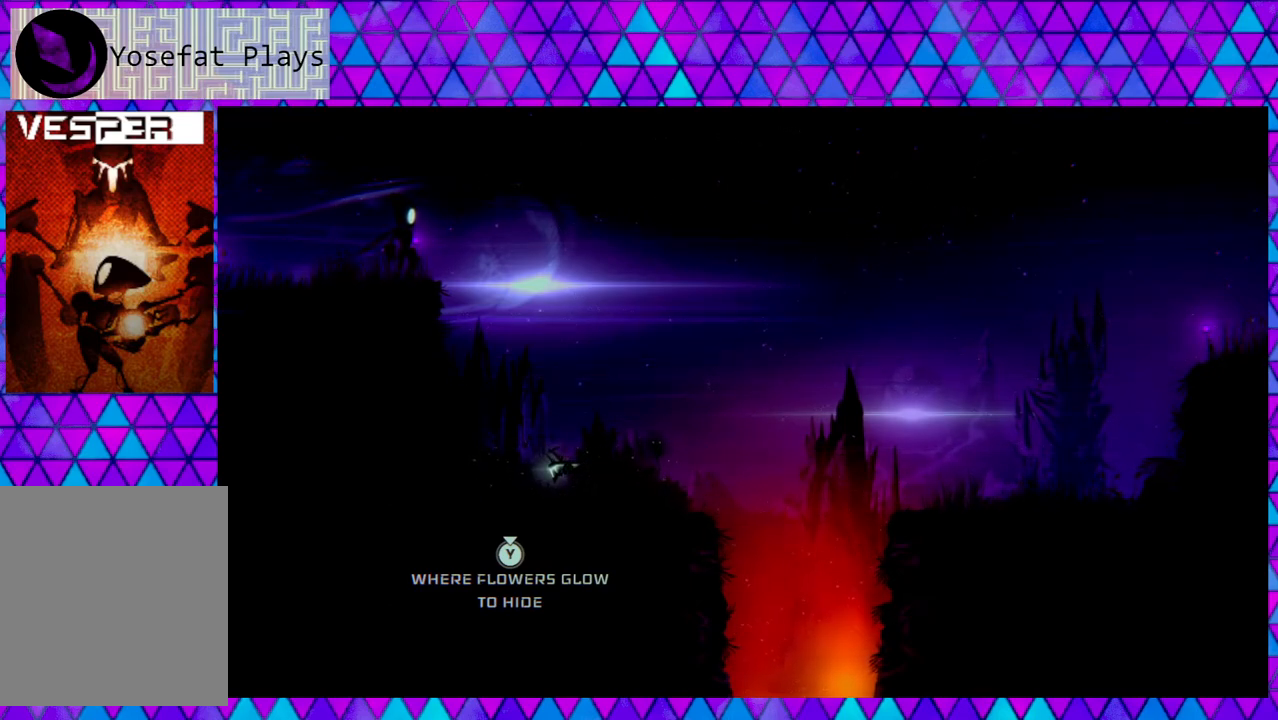
{"buttons": [], "left_stick": "center", "right_stick": "center", "events": []}
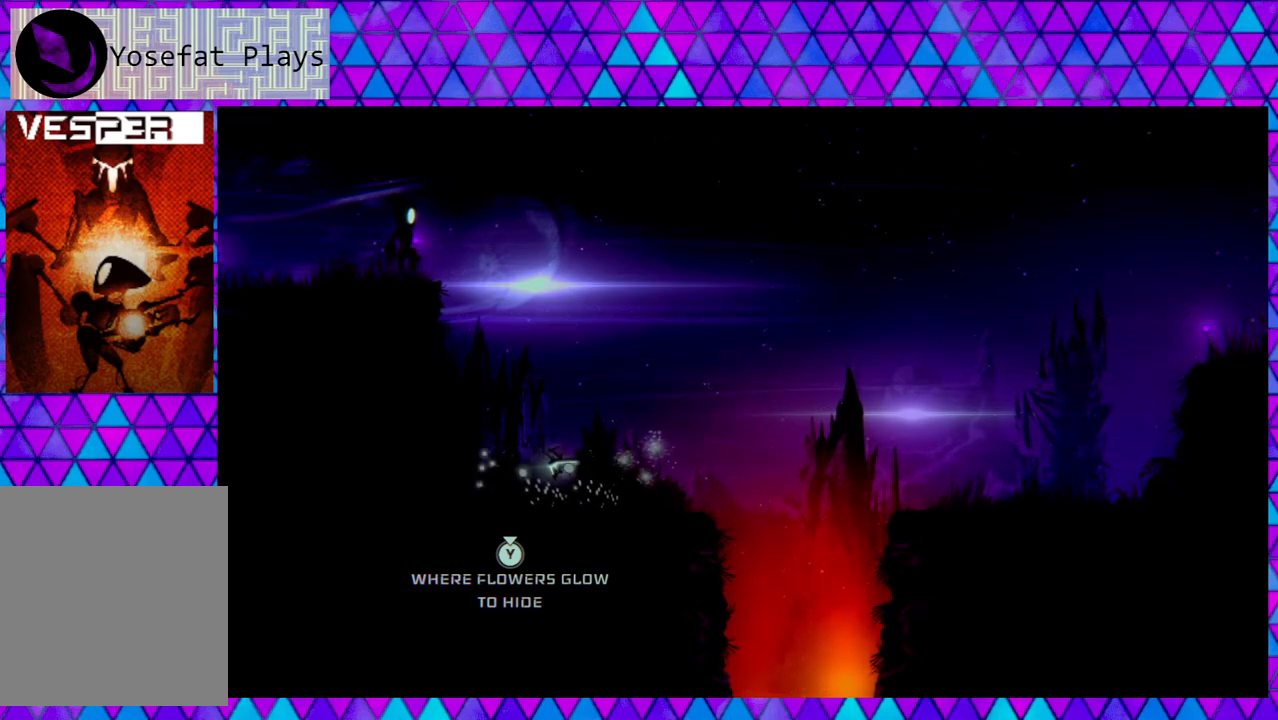
{"buttons": [], "left_stick": "center", "right_stick": "center", "events": []}
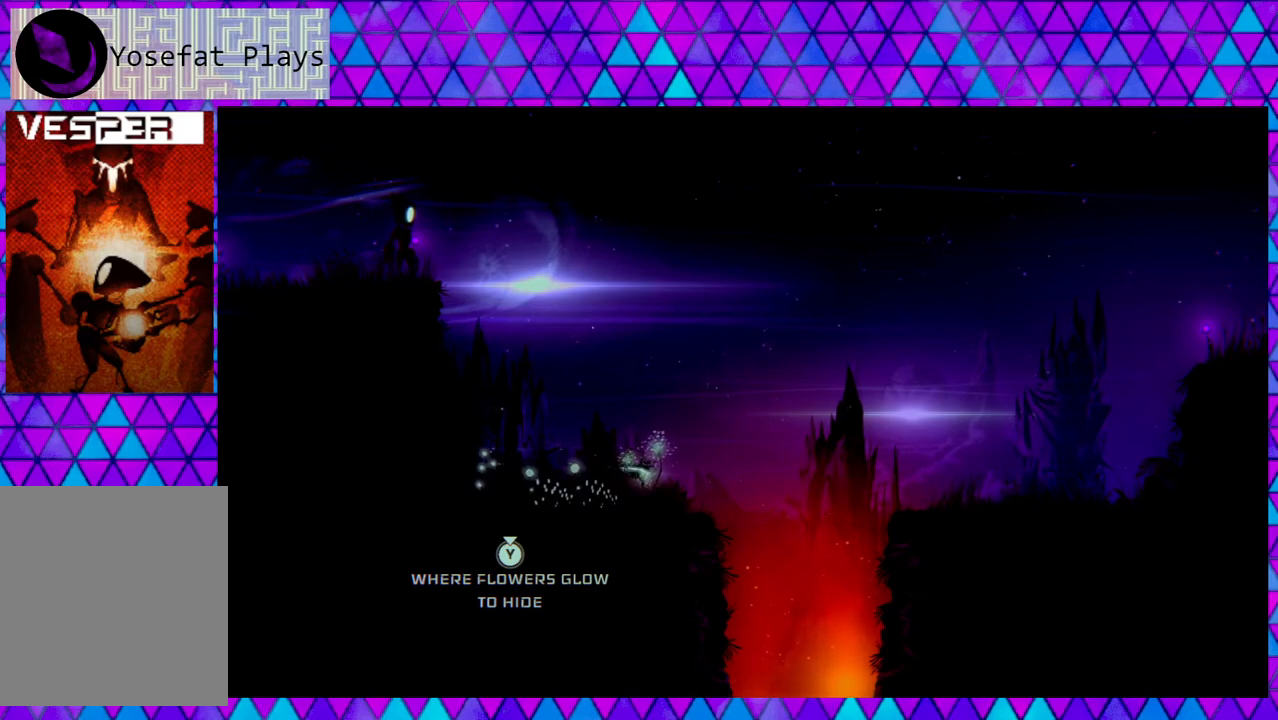
{"buttons": ["DPAD_RIGHT"], "left_stick": "center", "right_stick": "center", "events": [[183, "DPAD_RIGHT", "down"]]}
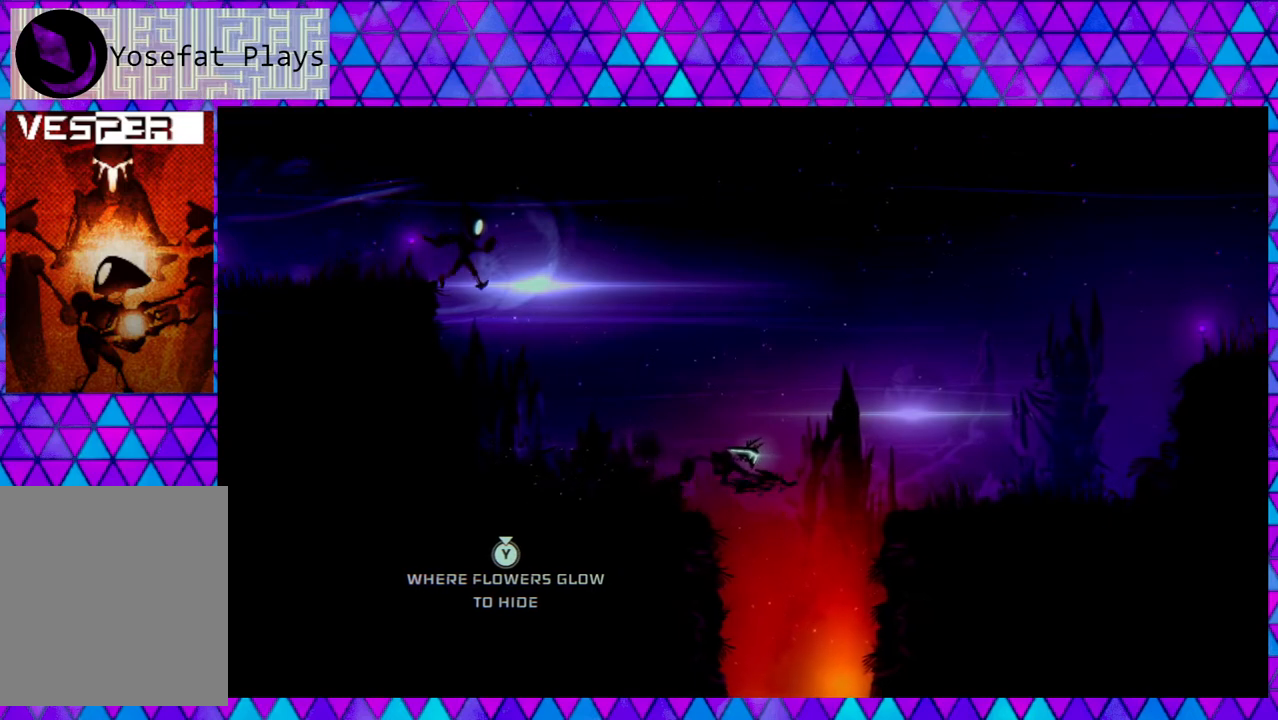
{"buttons": [], "left_stick": "center", "right_stick": "center", "events": [[150, "DPAD_RIGHT", "up"], [350, "DPAD_RIGHT", "down"], [467, "DPAD_RIGHT", "up"]]}
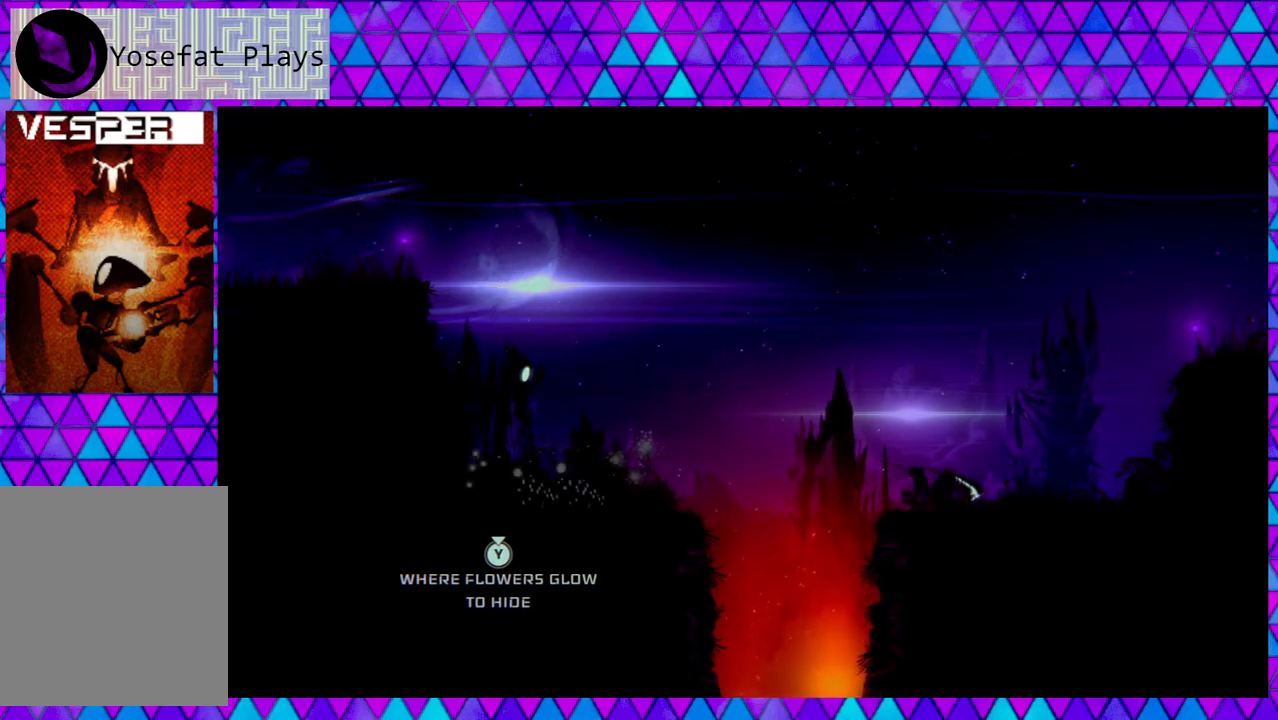
{"buttons": ["X"], "left_stick": "center", "right_stick": "center", "events": [[367, "X", "down"]]}
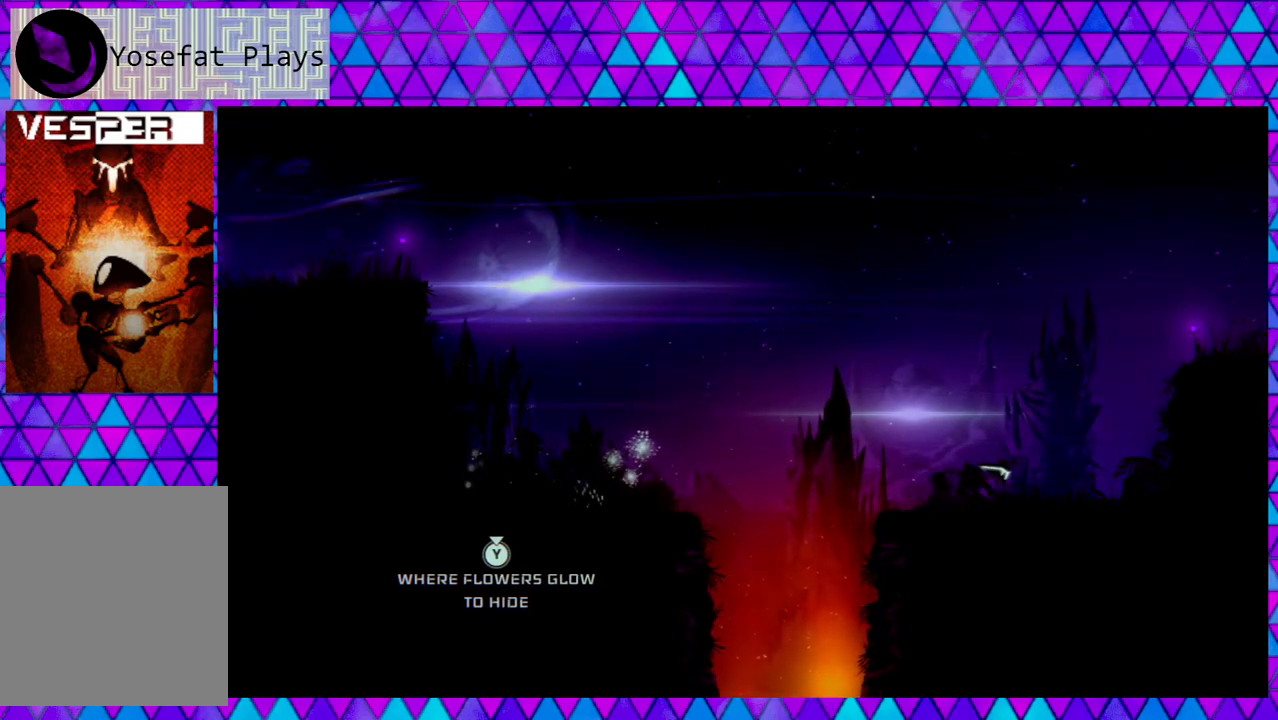
{"buttons": ["X"], "left_stick": "center", "right_stick": "center", "events": []}
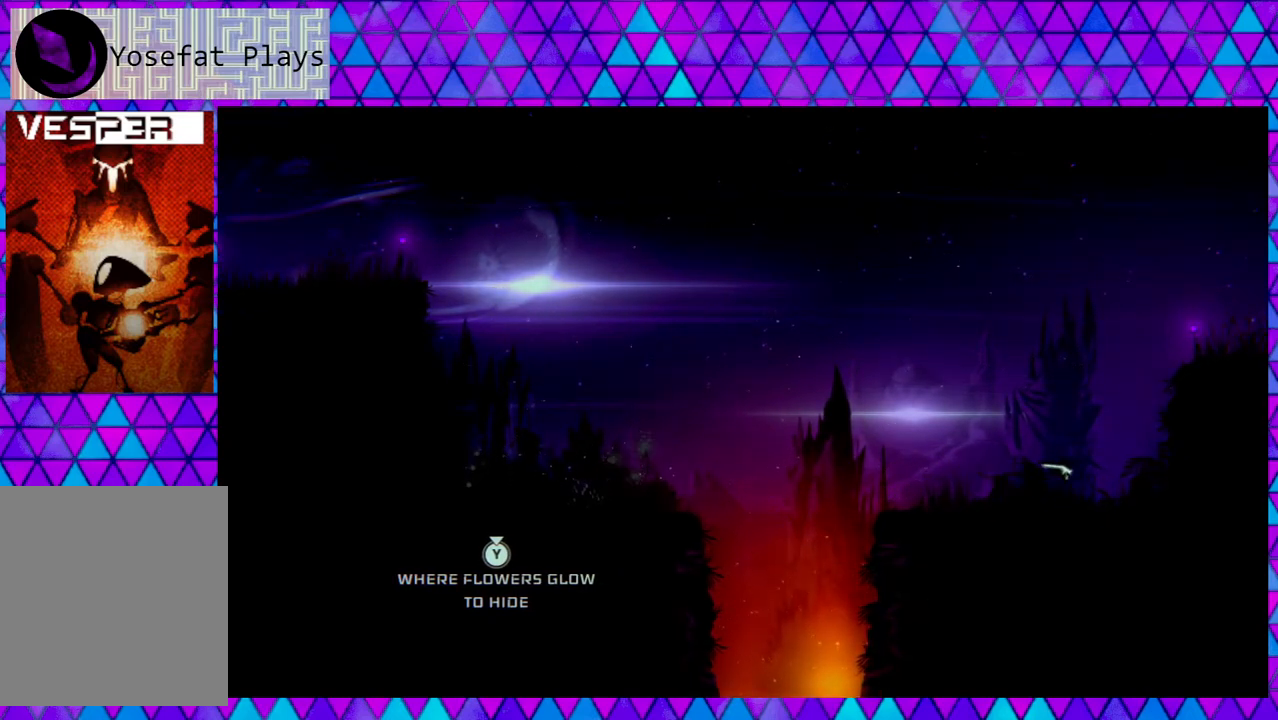
{"buttons": ["X"], "left_stick": "center", "right_stick": "center", "events": []}
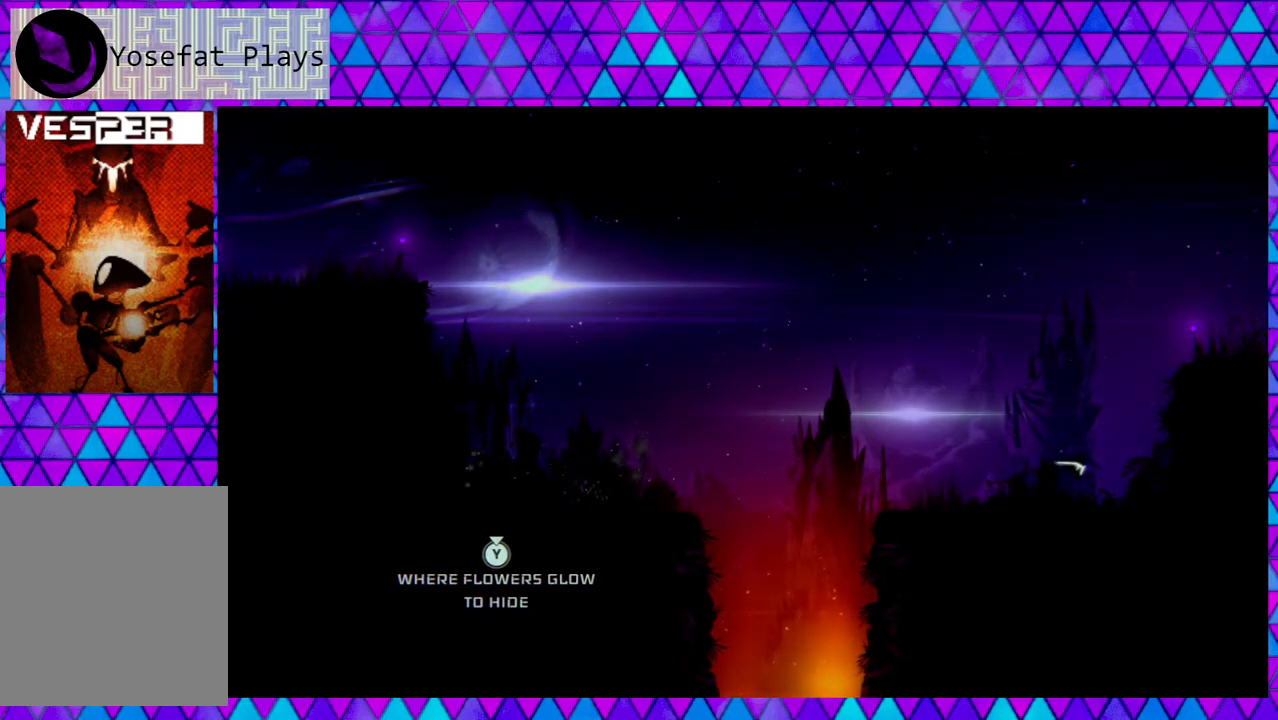
{"buttons": ["X"], "left_stick": "center", "right_stick": "center", "events": []}
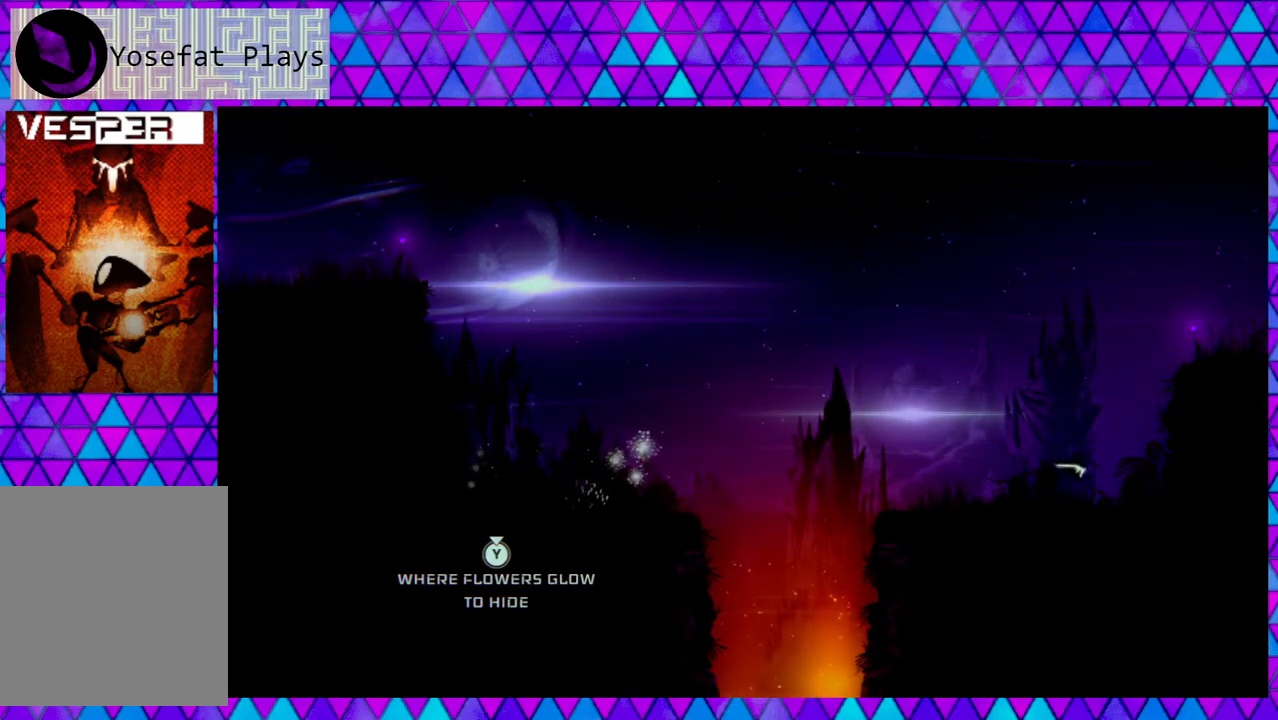
{"buttons": ["X"], "left_stick": "center", "right_stick": "center", "events": []}
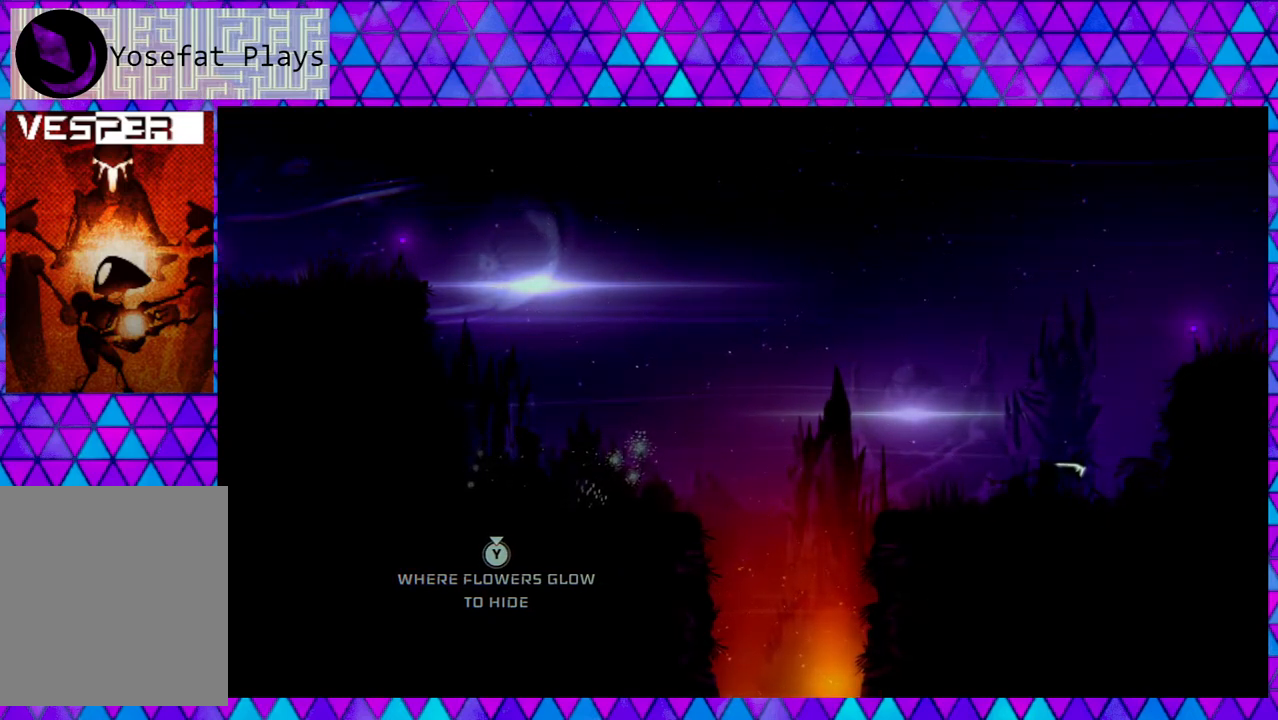
{"buttons": ["X"], "left_stick": "center", "right_stick": "center", "events": []}
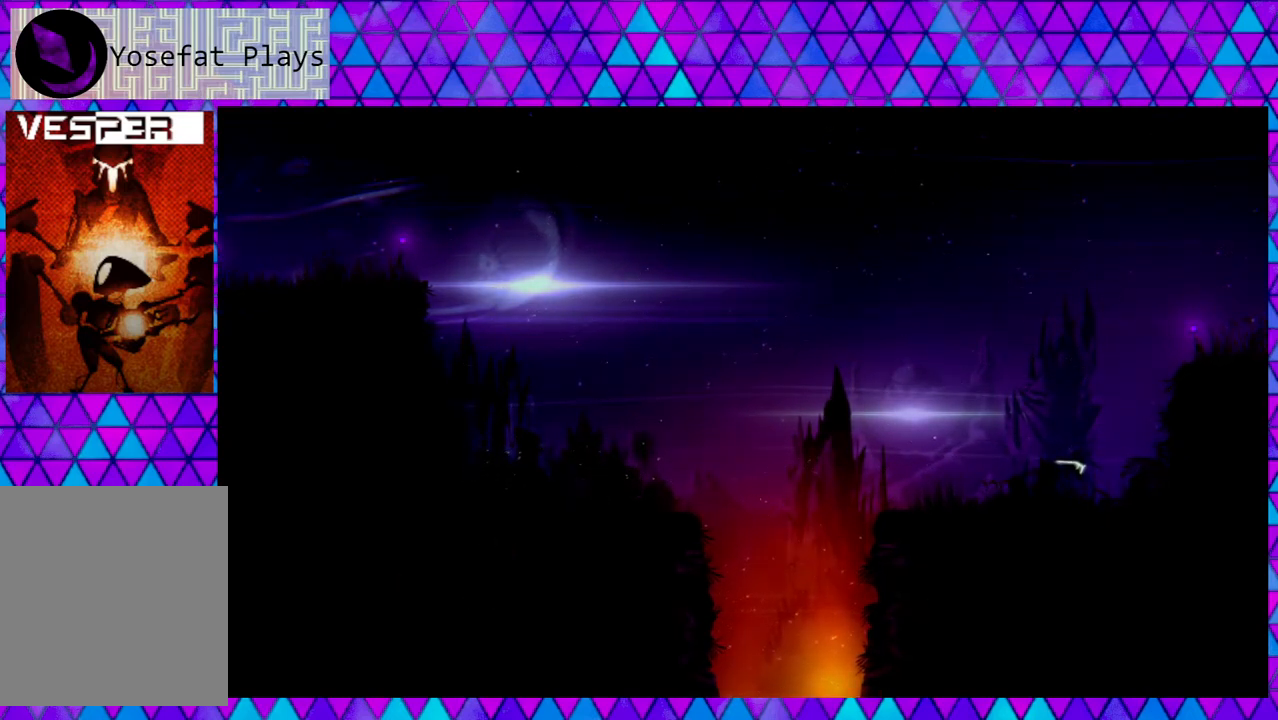
{"buttons": ["X"], "left_stick": "center", "right_stick": "center", "events": []}
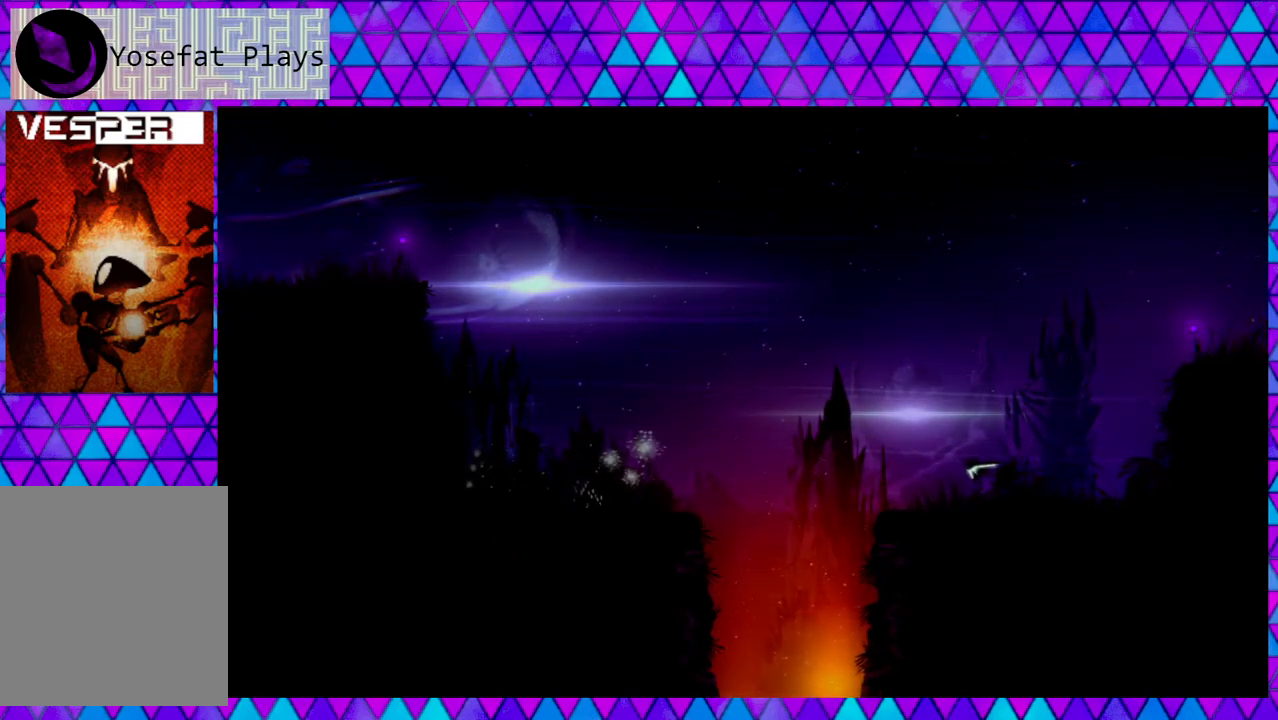
{"buttons": ["X"], "left_stick": "center", "right_stick": "center", "events": []}
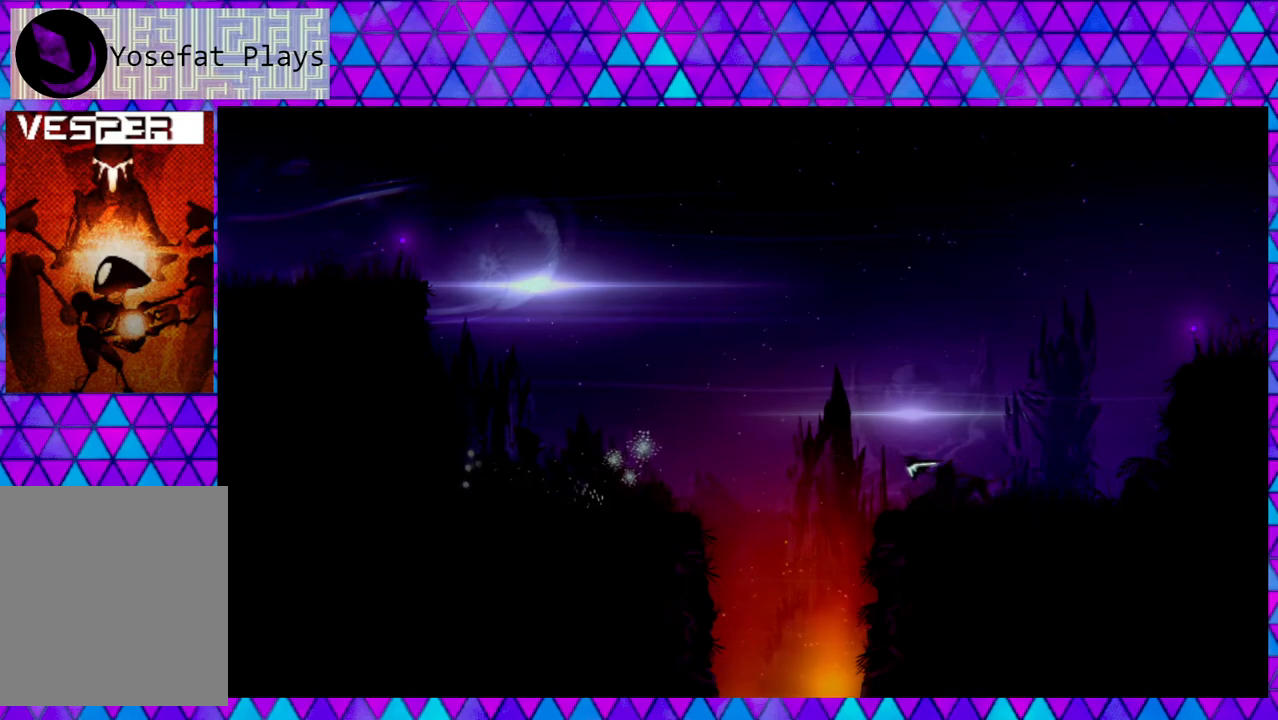
{"buttons": ["X"], "left_stick": "center", "right_stick": "center", "events": []}
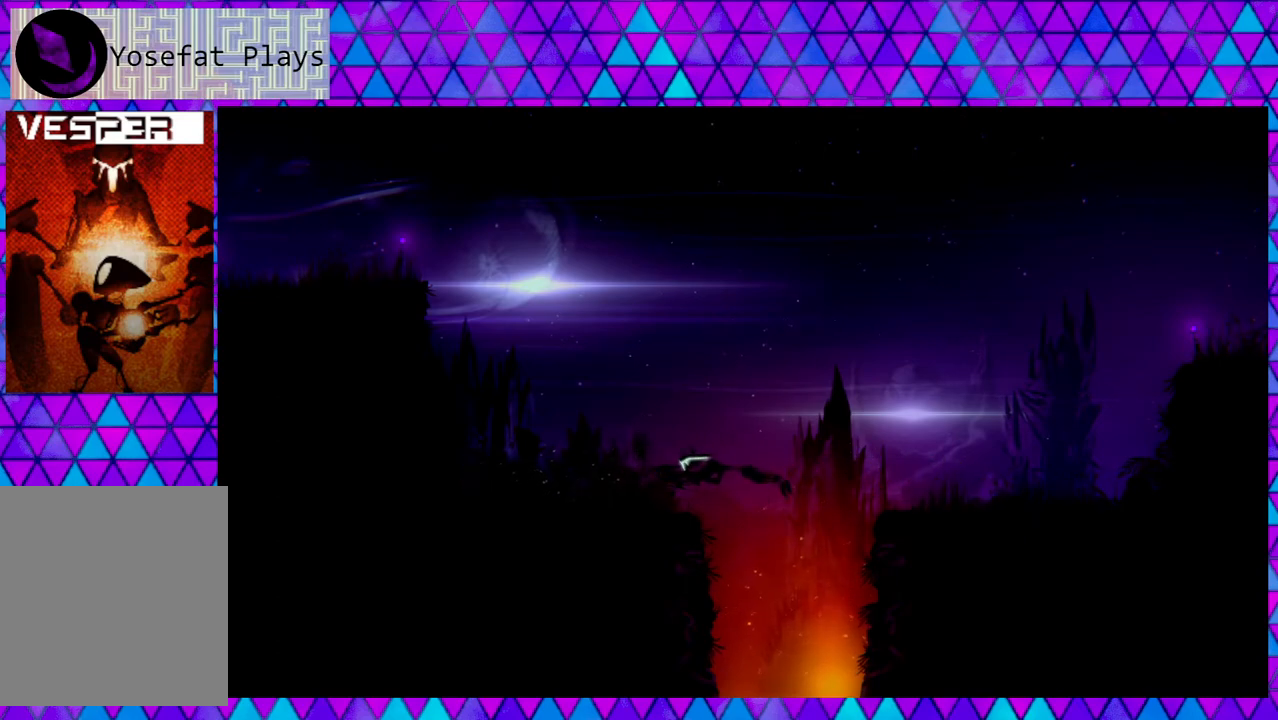
{"buttons": ["X"], "left_stick": "center", "right_stick": "center", "events": []}
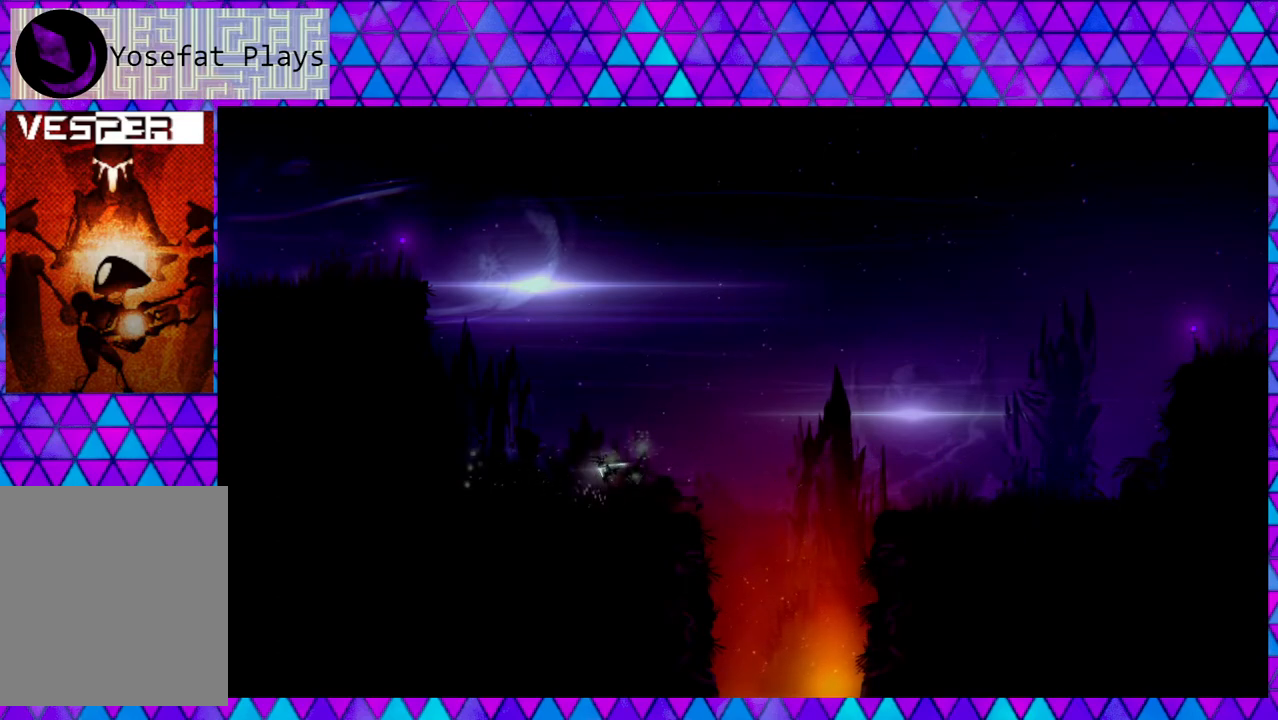
{"buttons": ["X"], "left_stick": "center", "right_stick": "center", "events": []}
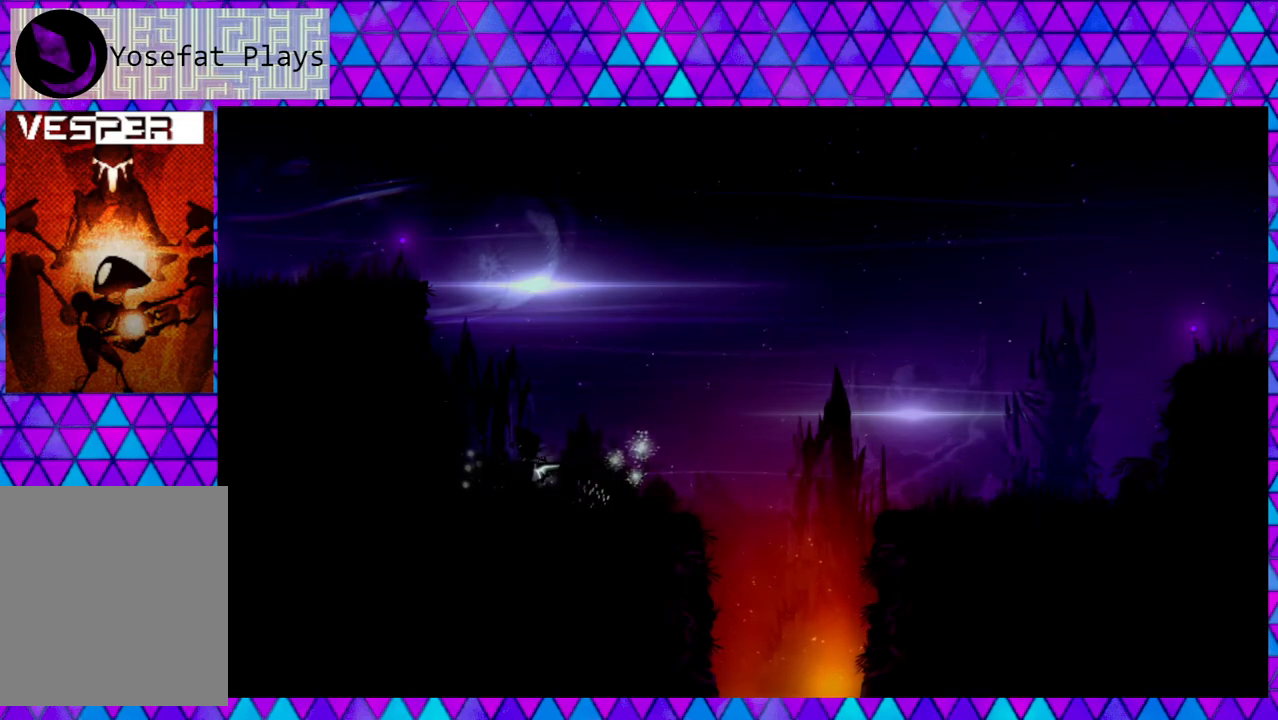
{"buttons": ["X"], "left_stick": "center", "right_stick": "center", "events": []}
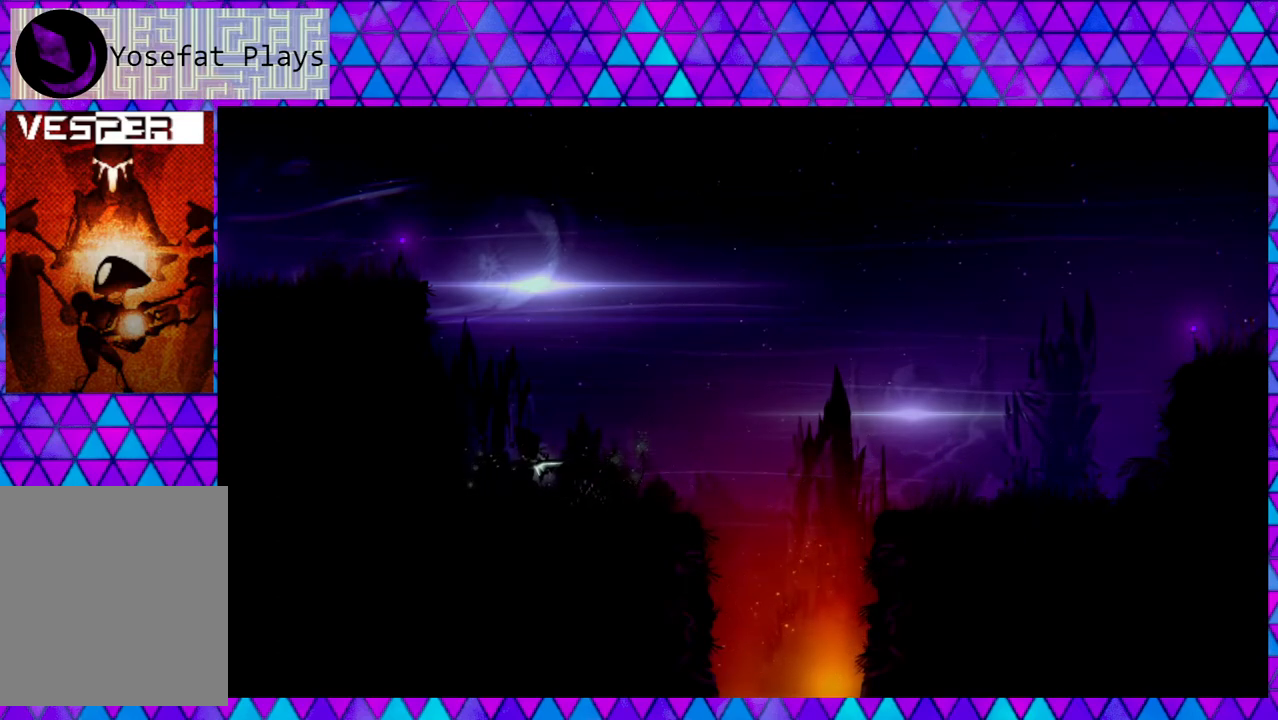
{"buttons": ["X"], "left_stick": "center", "right_stick": "center", "events": []}
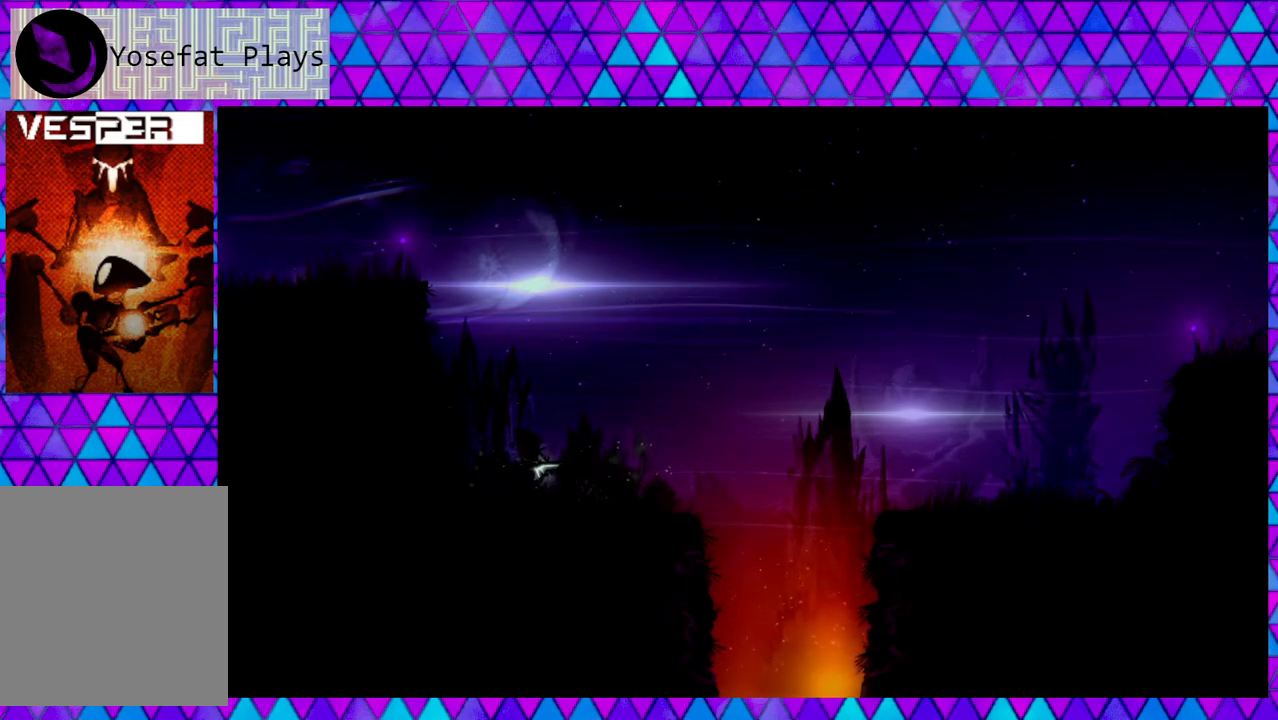
{"buttons": ["X"], "left_stick": "center", "right_stick": "center", "events": []}